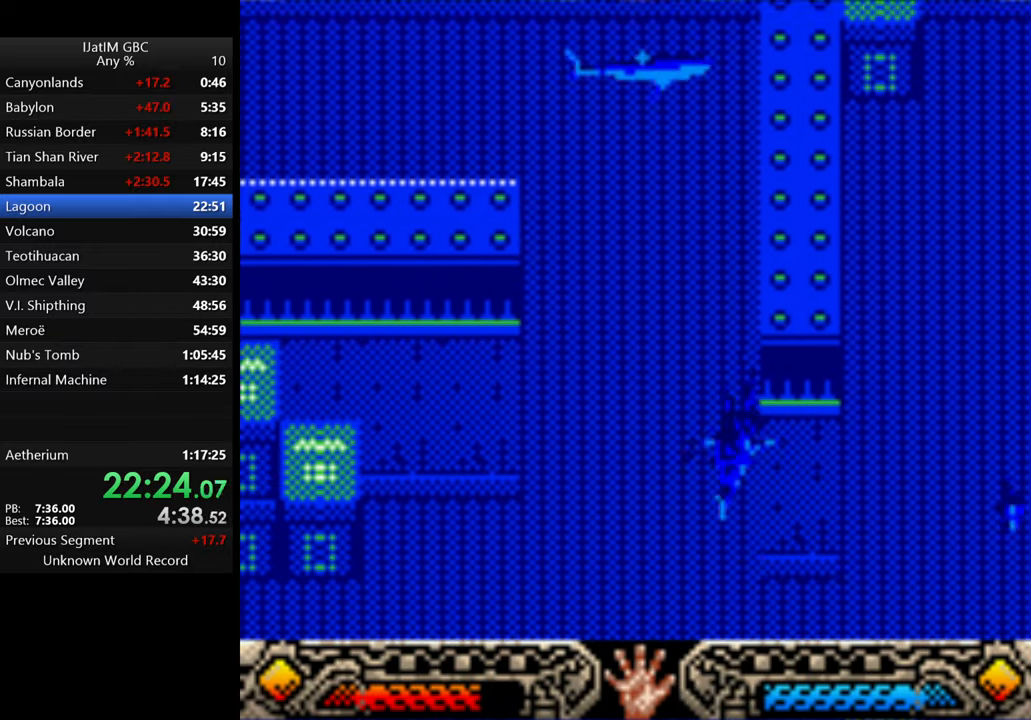
Gameplay with a controller (Xbox layout); each line is a JSON object with the inputs held at the frame after it. "events" lists button and stick changes between this image and that frame as [ms after this image, input, new state], when the widget could be followed in between. Not read: R3.
{"buttons": [], "left_stick": "down-right", "right_stick": "center", "events": []}
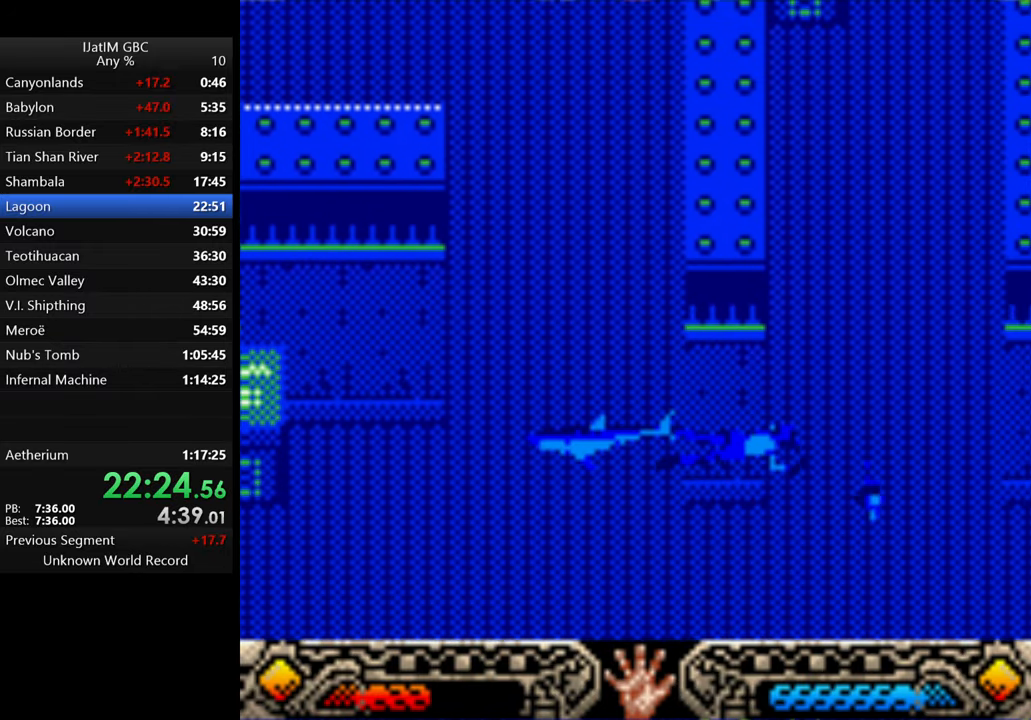
{"buttons": [], "left_stick": "down-right", "right_stick": "center", "events": []}
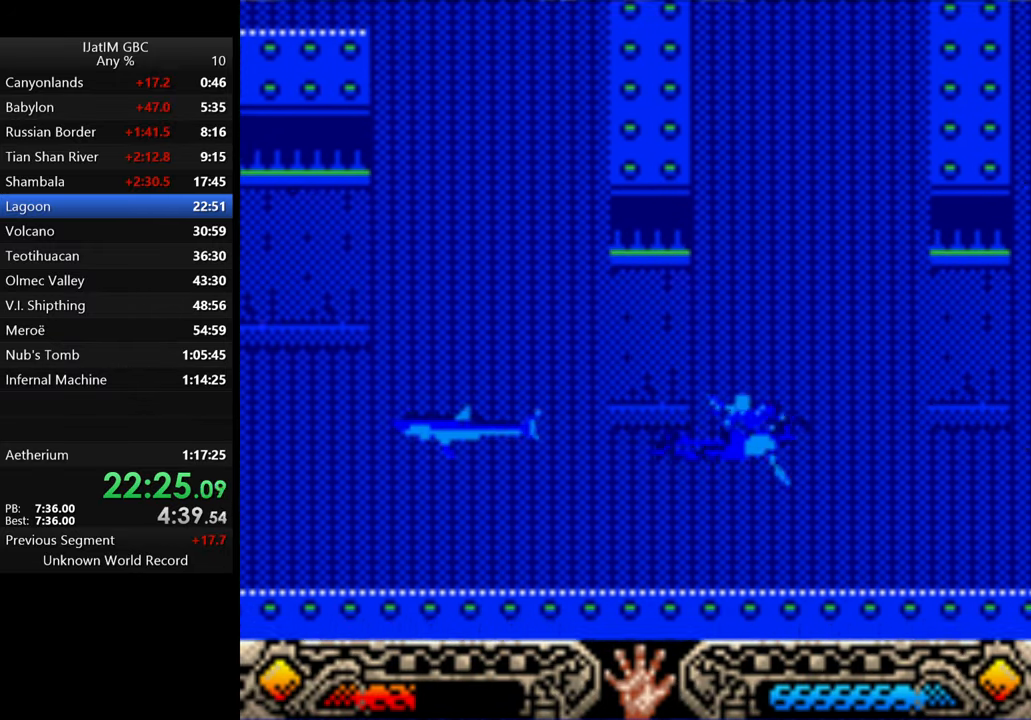
{"buttons": [], "left_stick": "down-right", "right_stick": "center", "events": []}
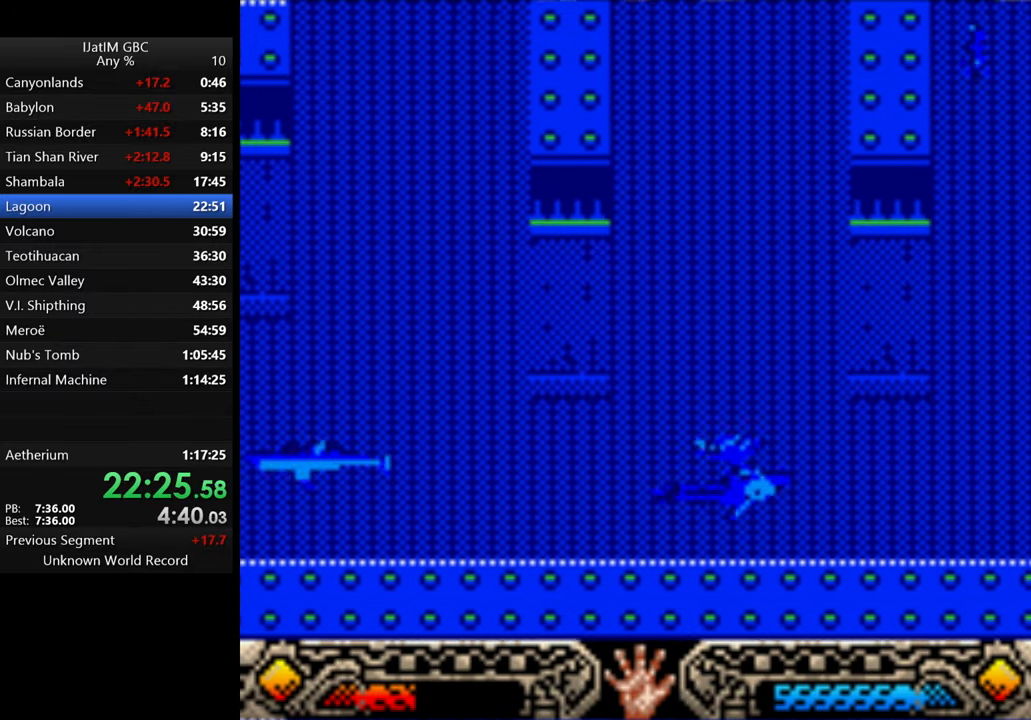
{"buttons": [], "left_stick": "down-right", "right_stick": "center", "events": []}
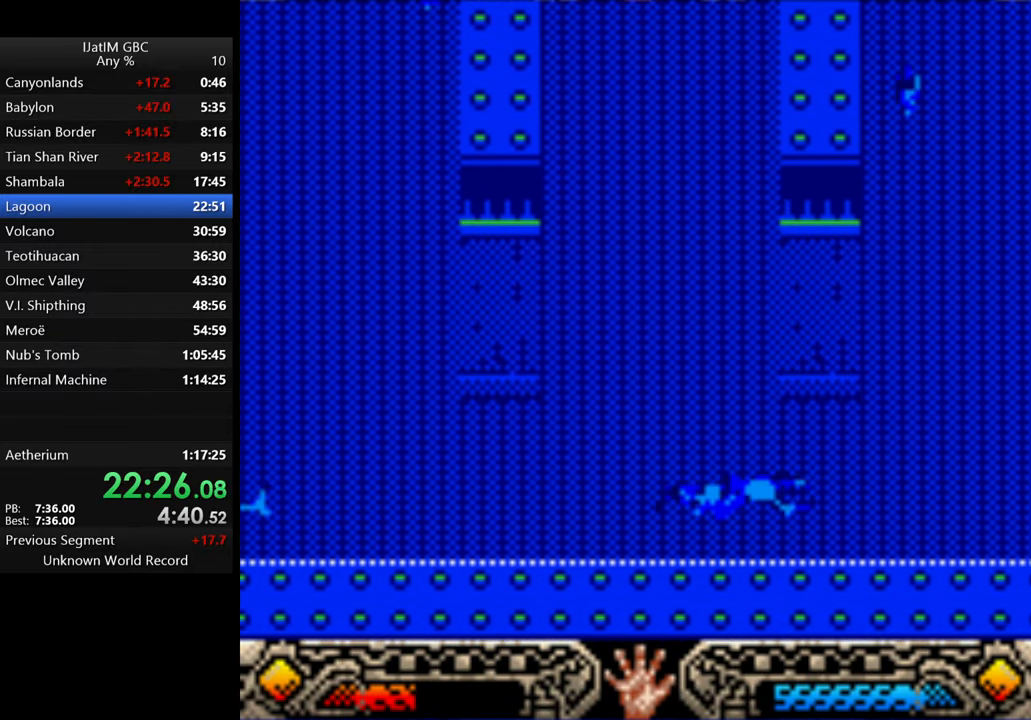
{"buttons": [], "left_stick": "down-right", "right_stick": "center", "events": []}
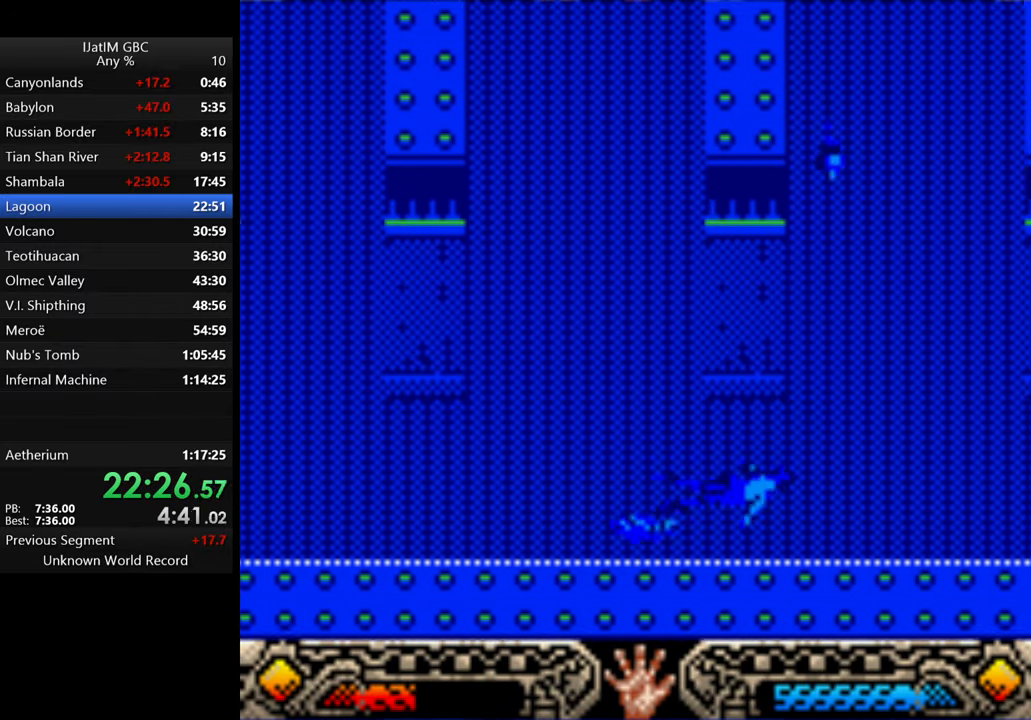
{"buttons": [], "left_stick": "down-right", "right_stick": "center", "events": []}
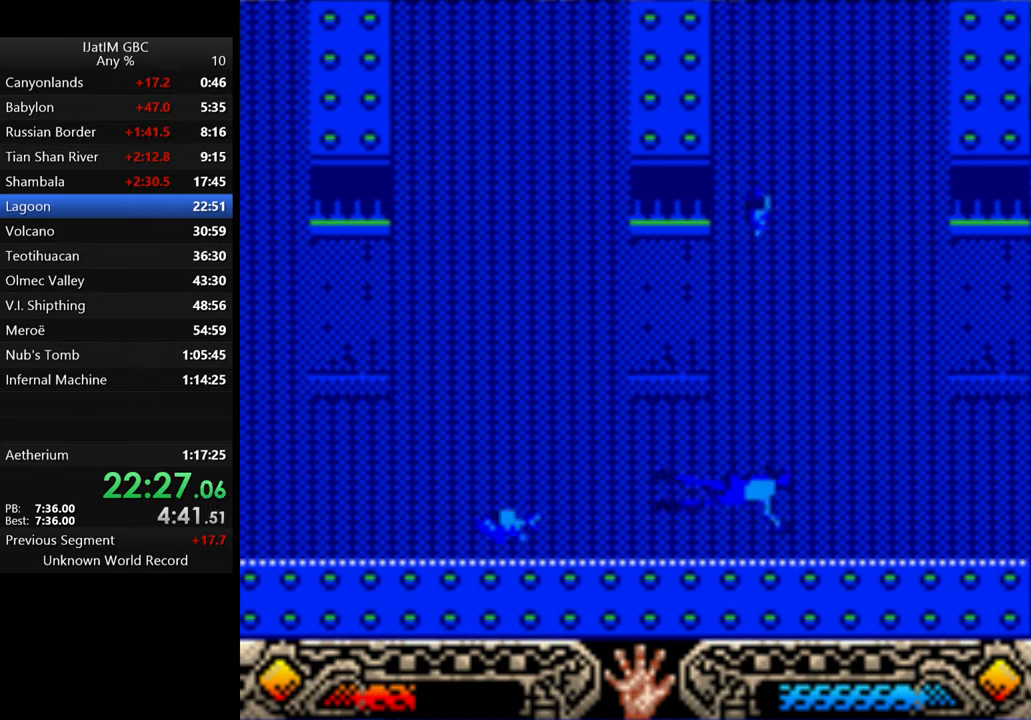
{"buttons": [], "left_stick": "down-right", "right_stick": "center", "events": []}
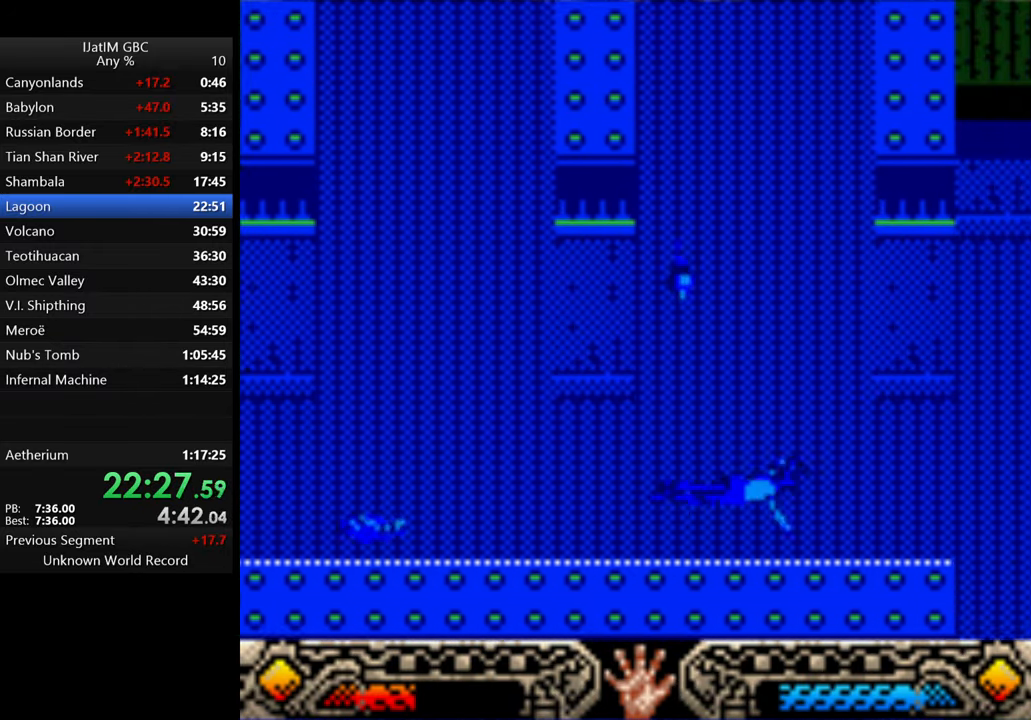
{"buttons": [], "left_stick": "down-right", "right_stick": "center", "events": []}
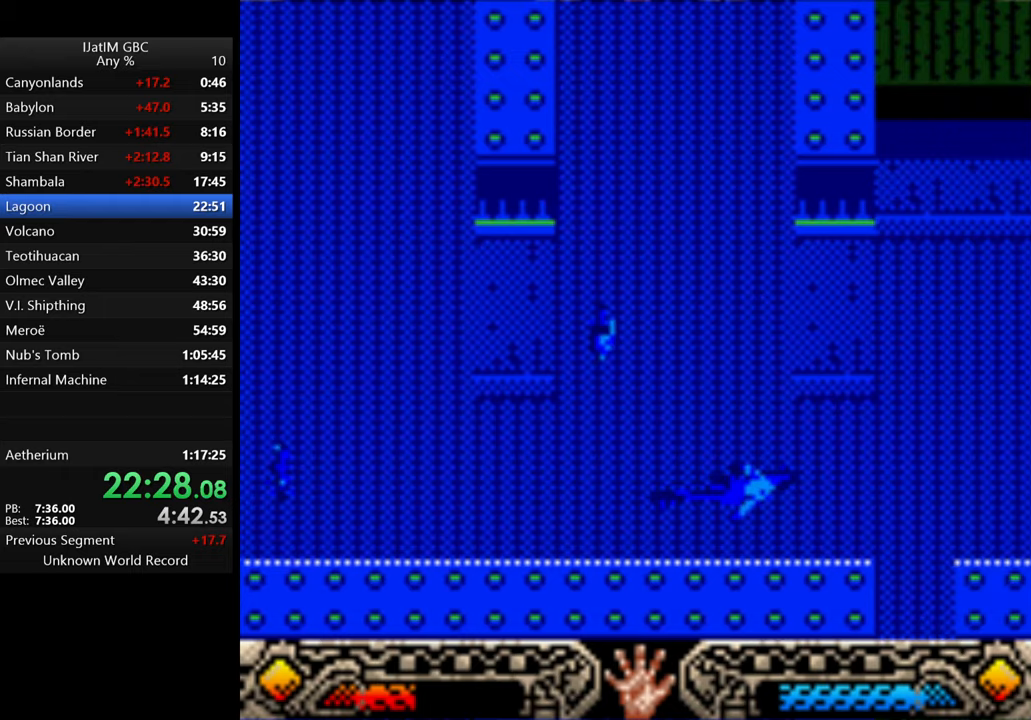
{"buttons": [], "left_stick": "down-right", "right_stick": "center", "events": []}
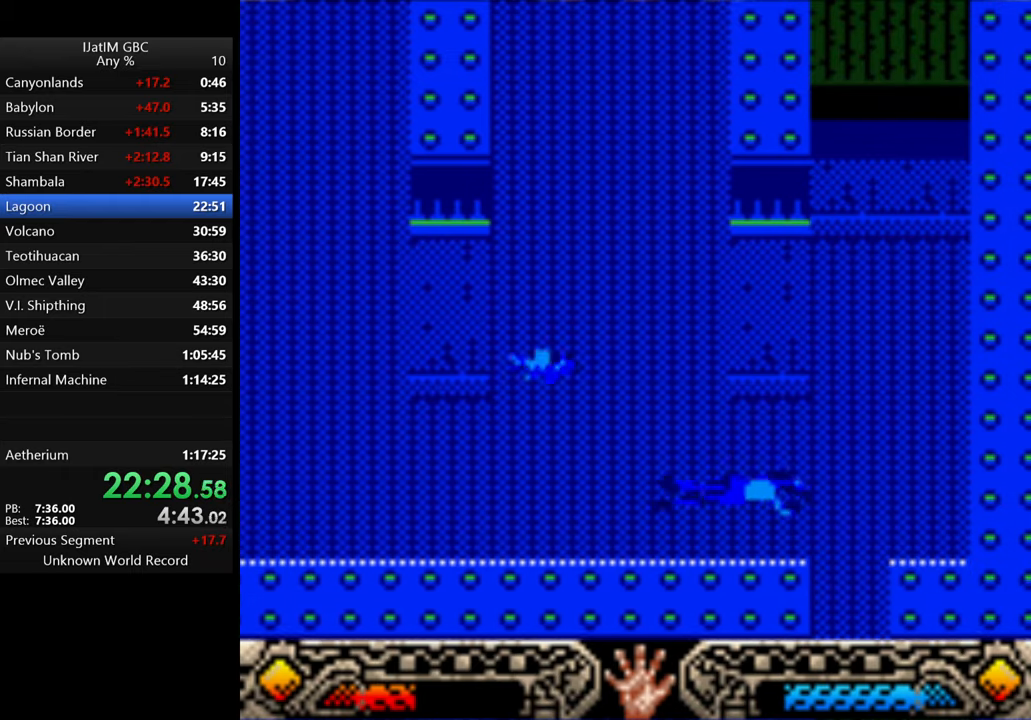
{"buttons": [], "left_stick": "down", "right_stick": "center", "events": [[400, "left_stick", "down"]]}
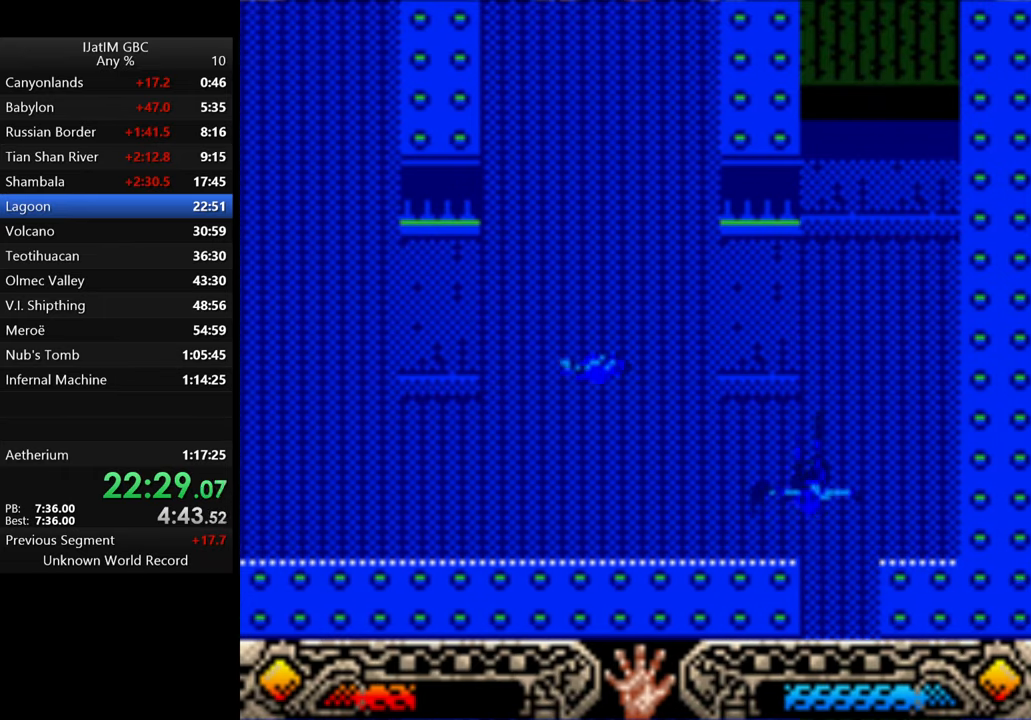
{"buttons": [], "left_stick": "down", "right_stick": "center", "events": []}
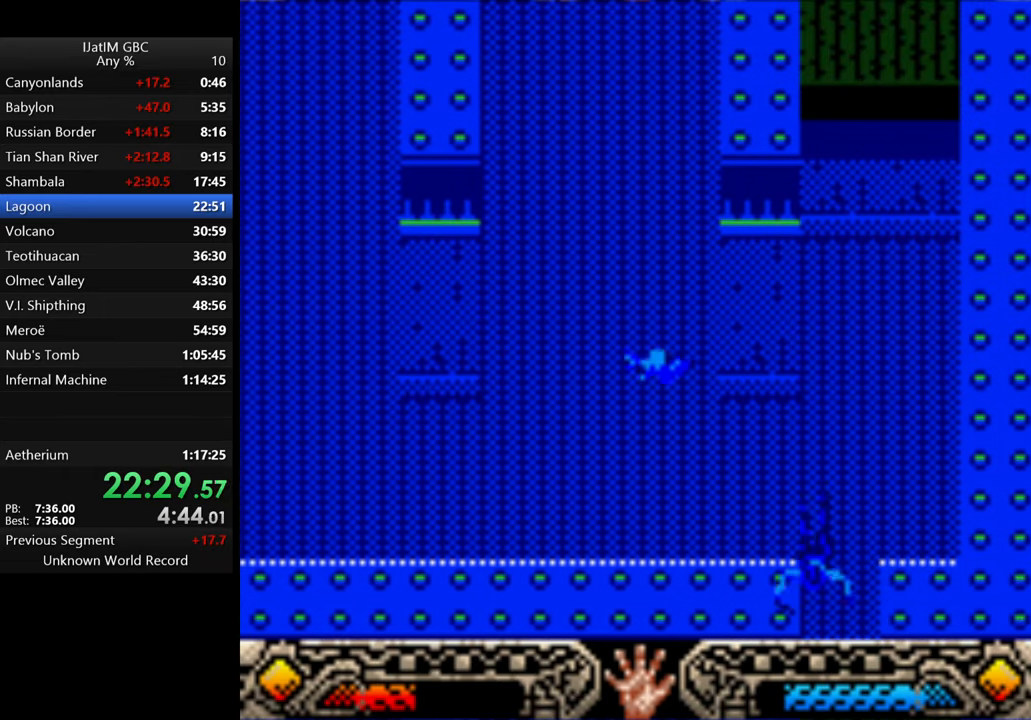
{"buttons": [], "left_stick": "down", "right_stick": "center", "events": []}
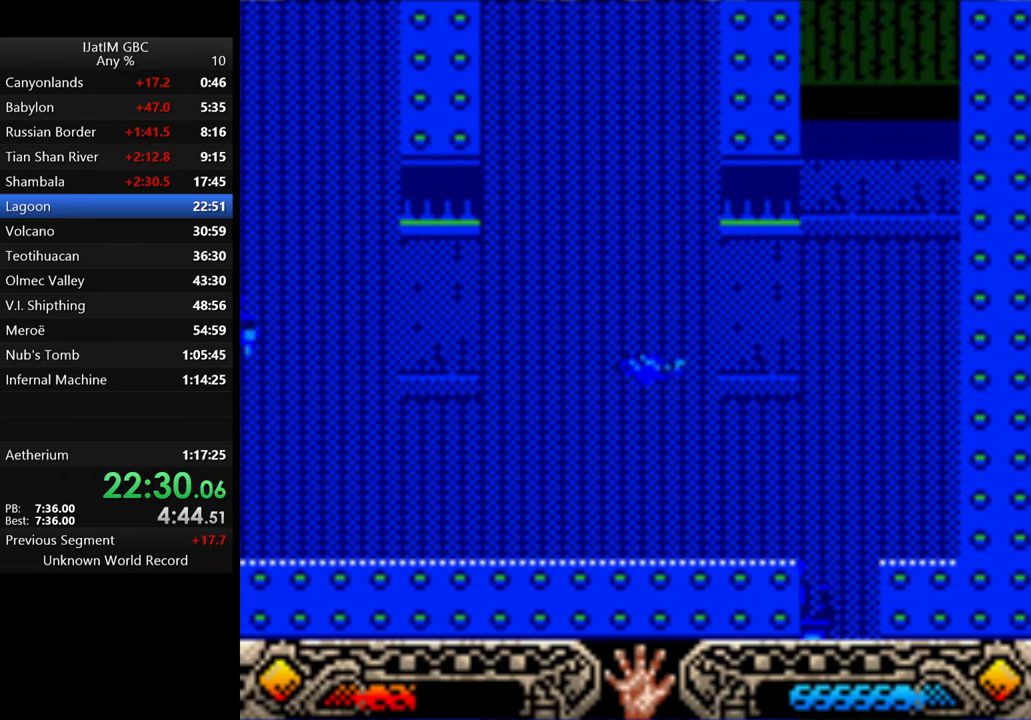
{"buttons": [], "left_stick": "down", "right_stick": "center", "events": []}
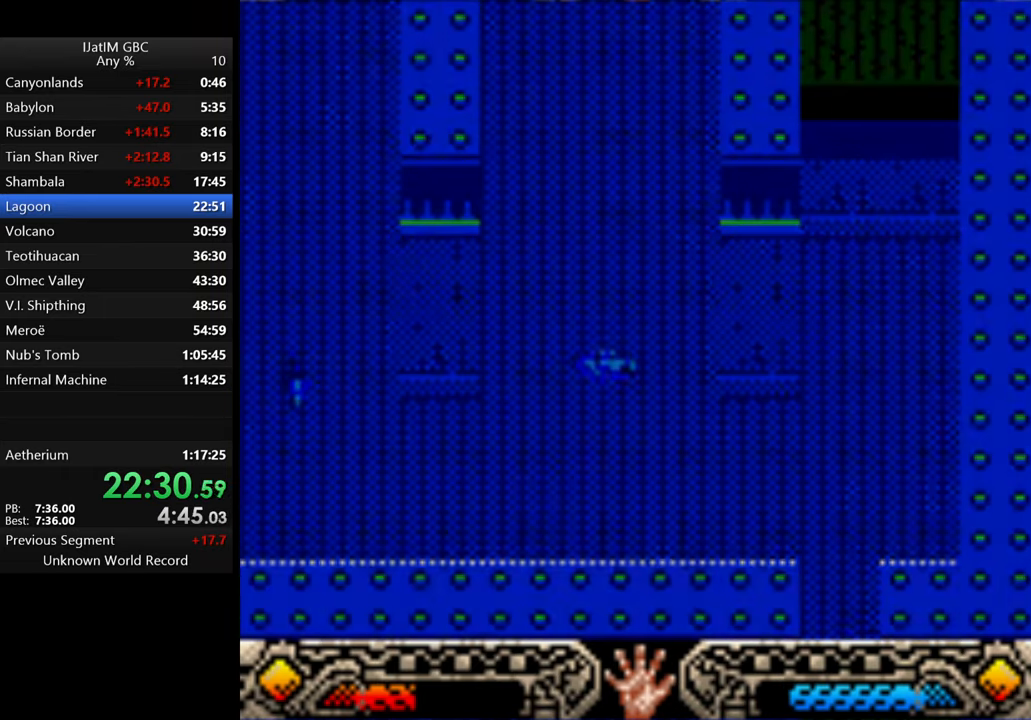
{"buttons": [], "left_stick": "down-right", "right_stick": "center", "events": [[500, "left_stick", "down-right"]]}
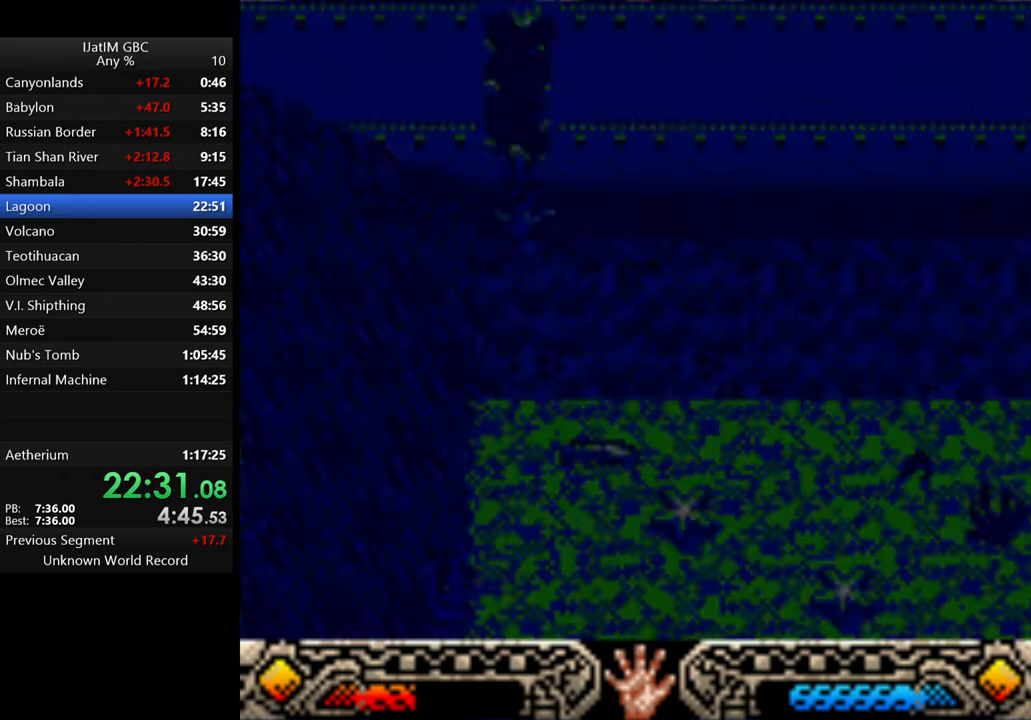
{"buttons": [], "left_stick": "down-right", "right_stick": "center", "events": []}
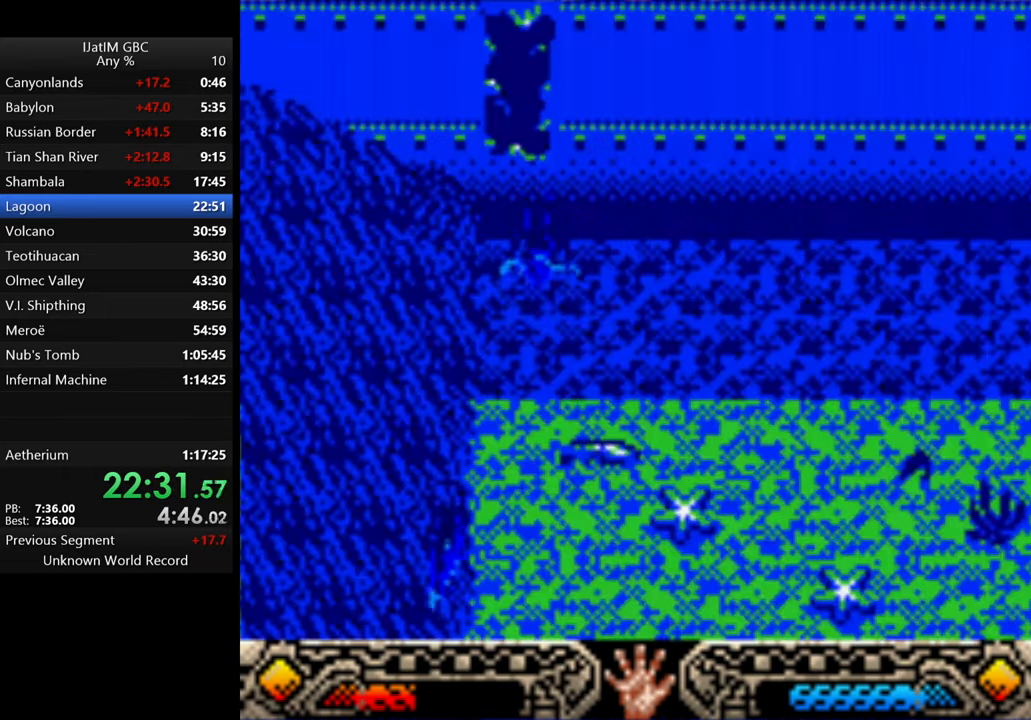
{"buttons": [], "left_stick": "right", "right_stick": "center", "events": [[100, "left_stick", "right"]]}
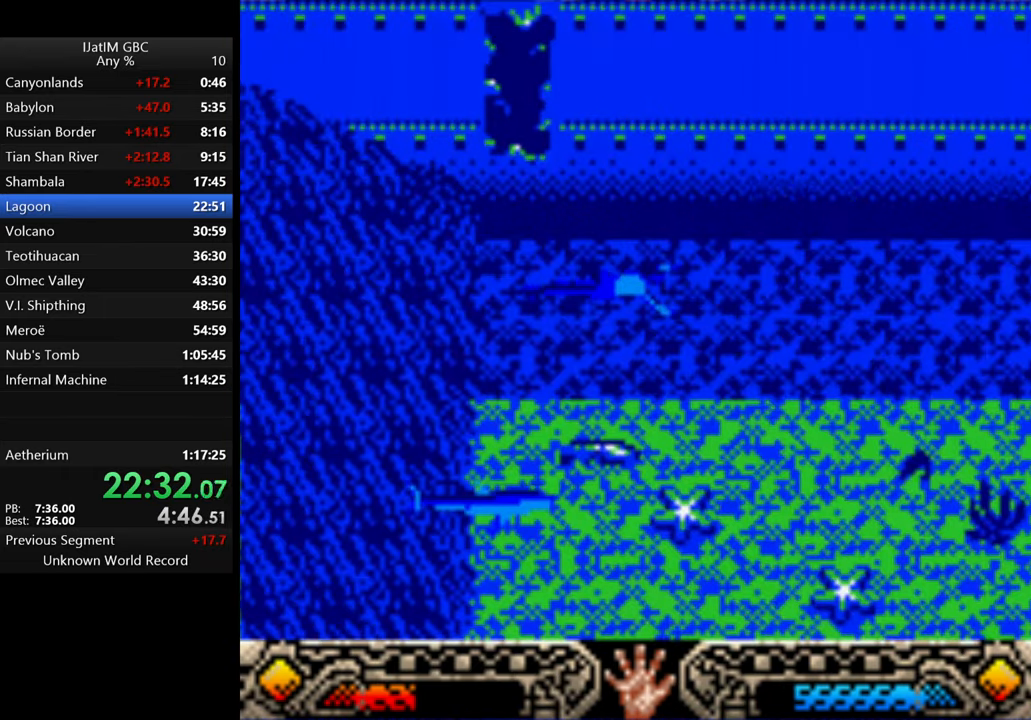
{"buttons": [], "left_stick": "right", "right_stick": "center", "events": []}
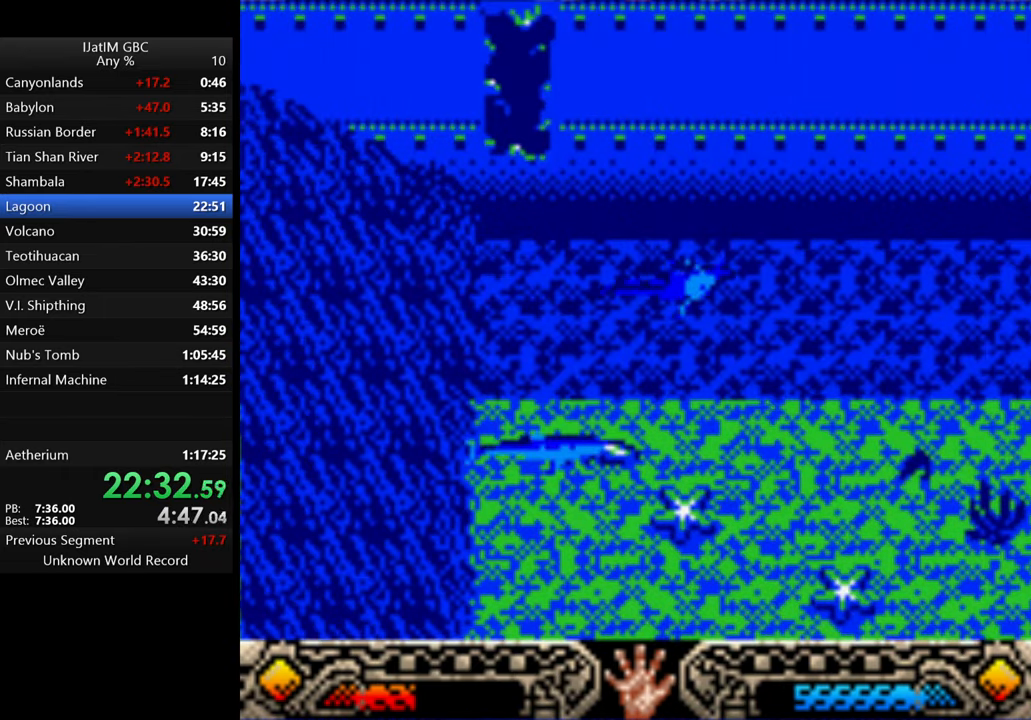
{"buttons": [], "left_stick": "right", "right_stick": "center", "events": []}
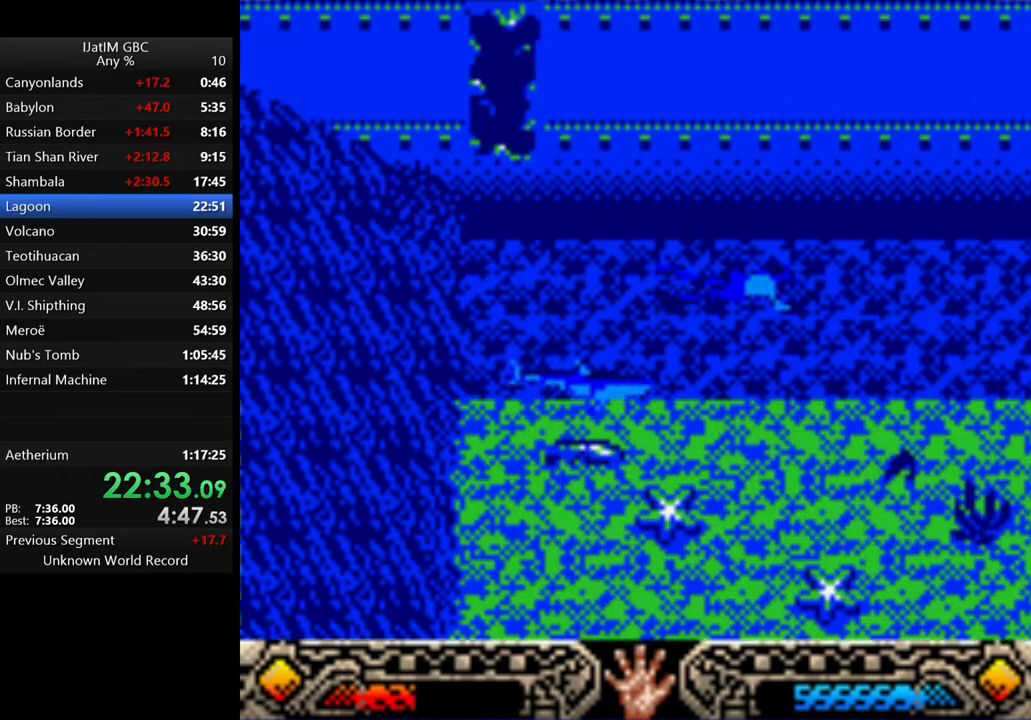
{"buttons": [], "left_stick": "right", "right_stick": "center", "events": []}
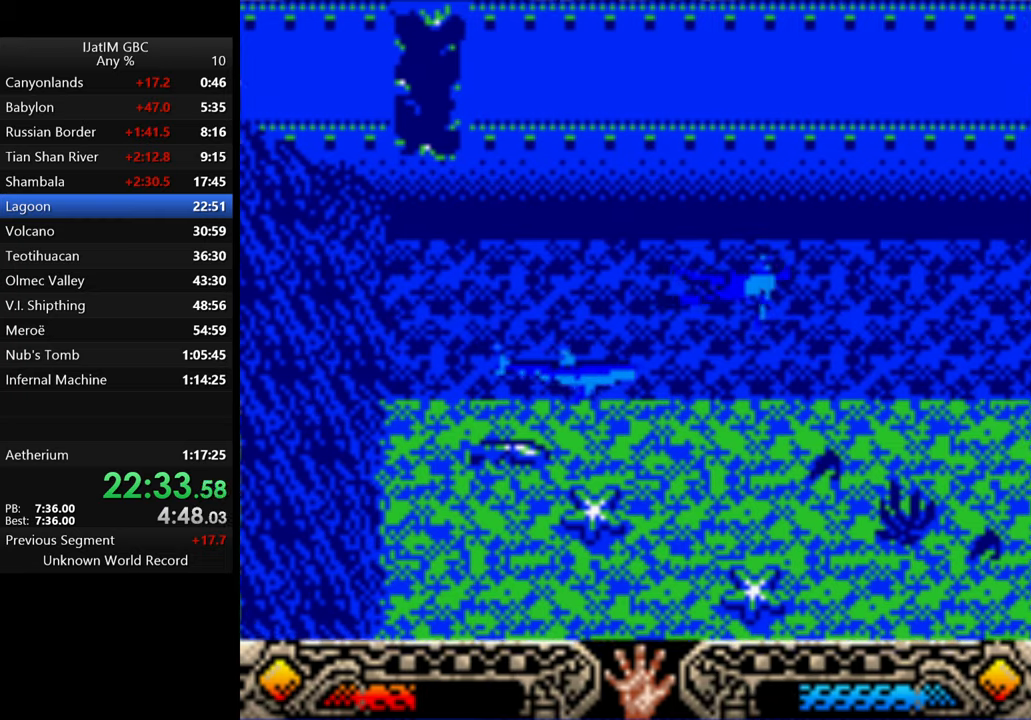
{"buttons": [], "left_stick": "right", "right_stick": "center", "events": []}
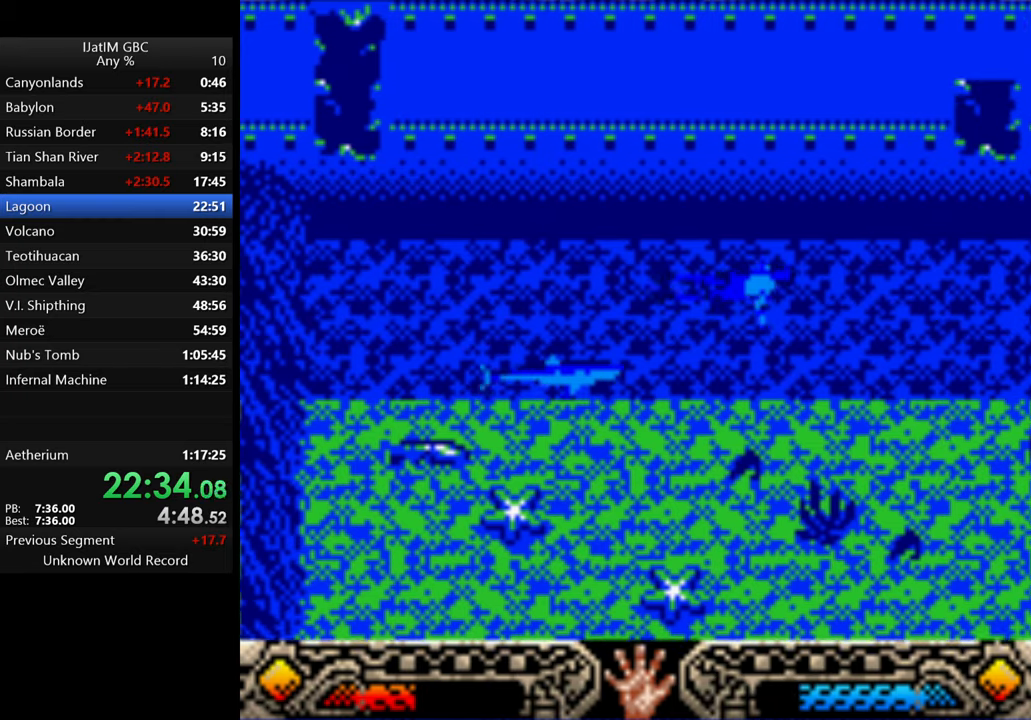
{"buttons": [], "left_stick": "right", "right_stick": "center", "events": []}
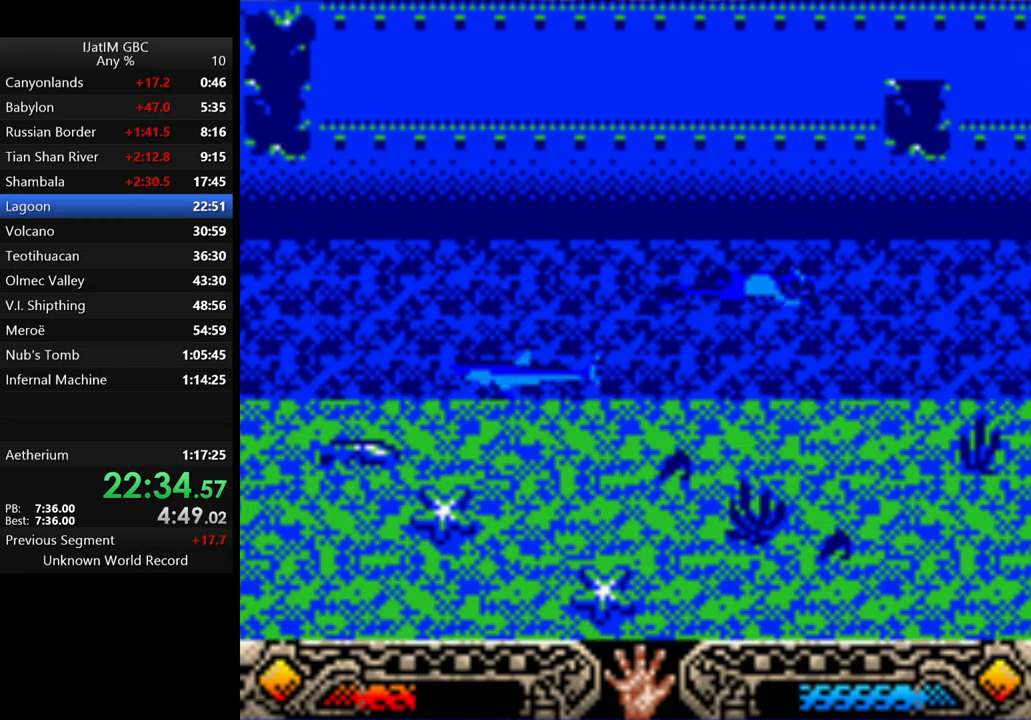
{"buttons": [], "left_stick": "right", "right_stick": "center", "events": []}
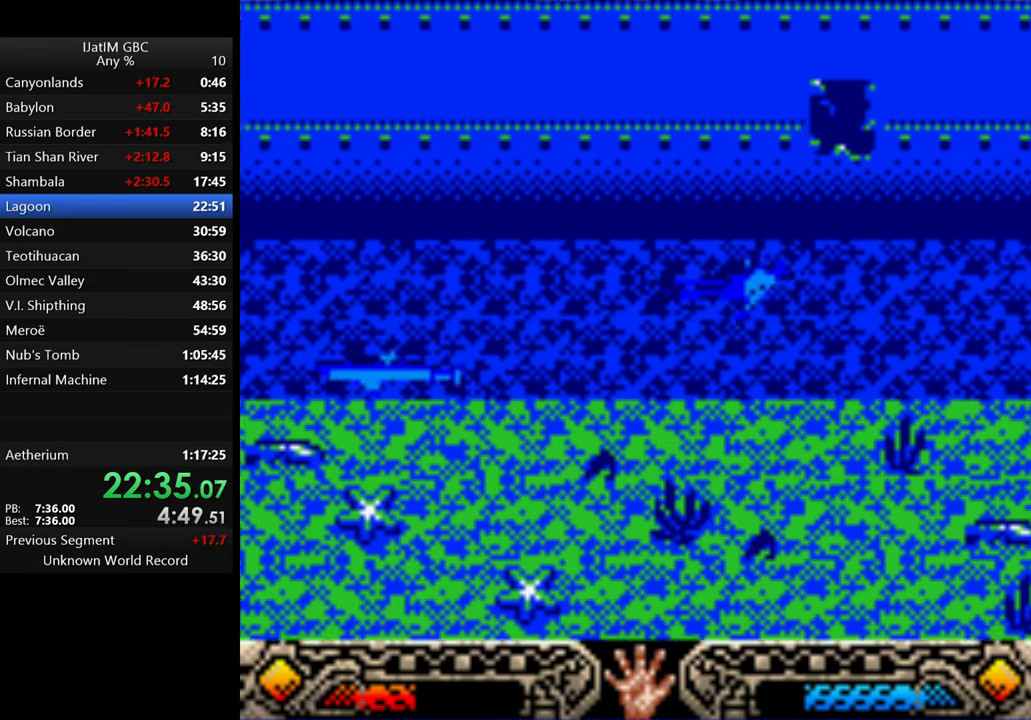
{"buttons": [], "left_stick": "right", "right_stick": "center", "events": []}
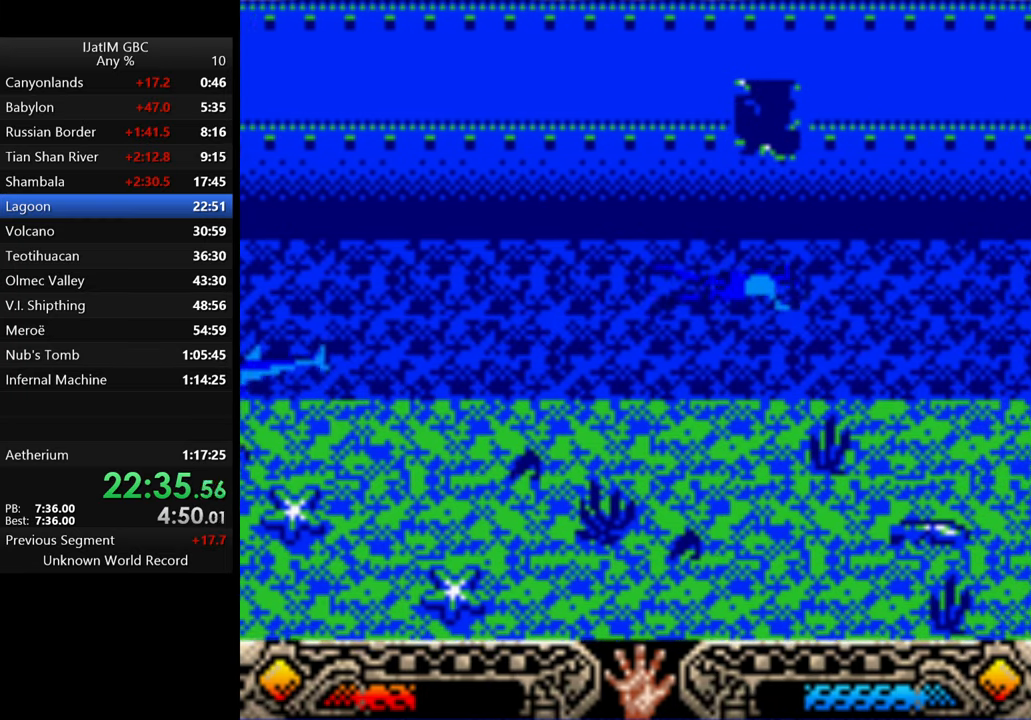
{"buttons": [], "left_stick": "right", "right_stick": "center", "events": []}
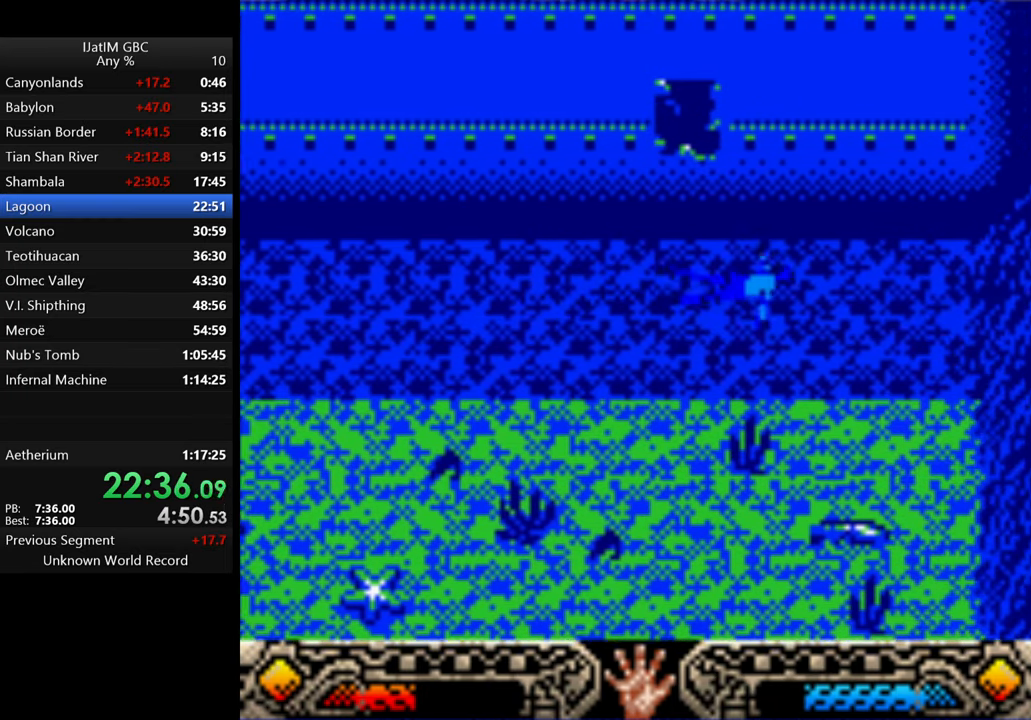
{"buttons": [], "left_stick": "right", "right_stick": "center", "events": []}
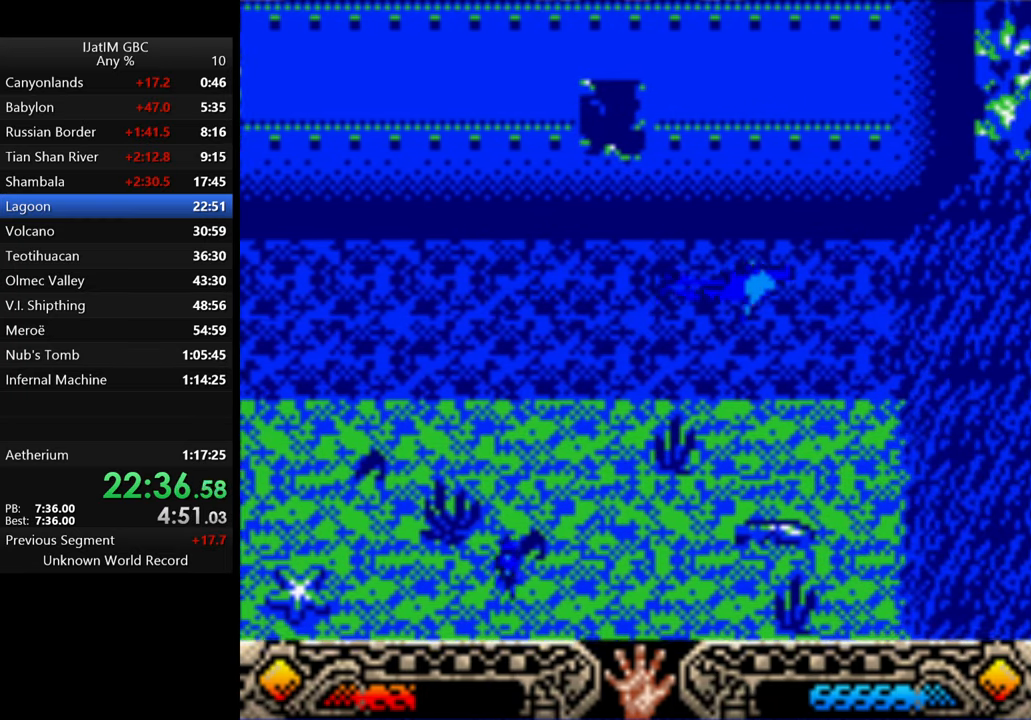
{"buttons": [], "left_stick": "right", "right_stick": "center", "events": []}
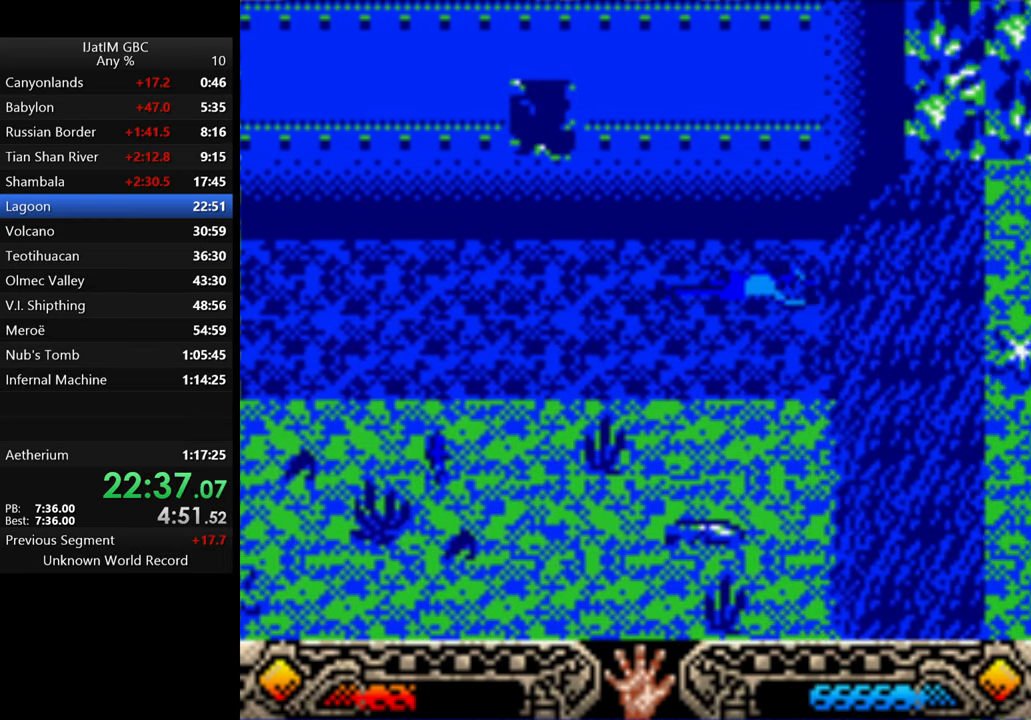
{"buttons": [], "left_stick": "right", "right_stick": "center", "events": []}
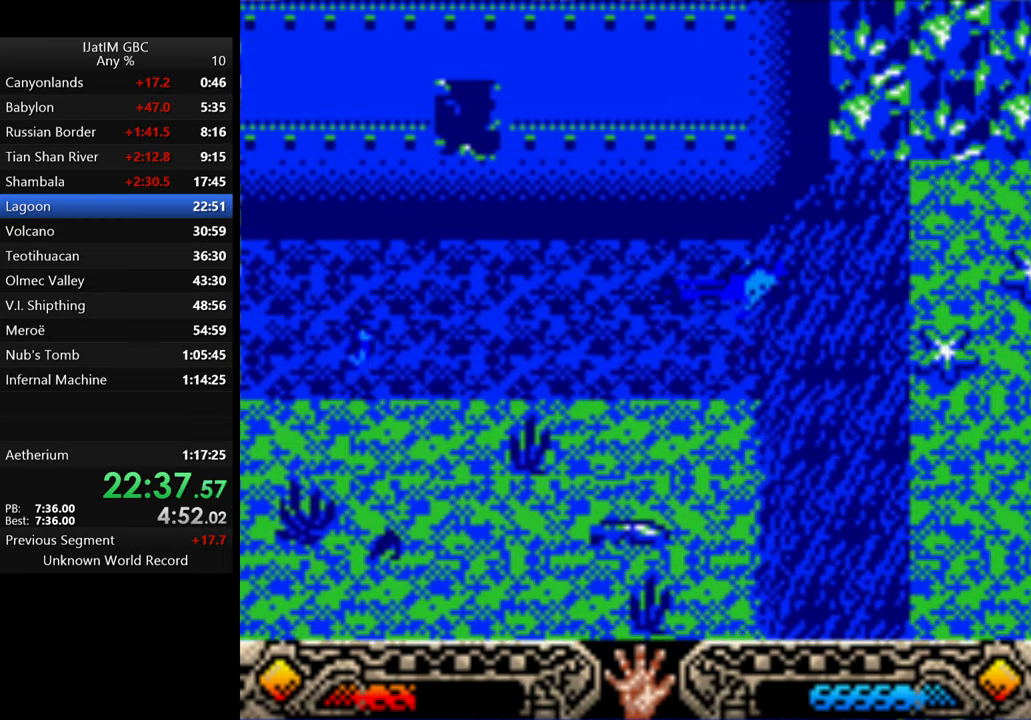
{"buttons": [], "left_stick": "right", "right_stick": "center", "events": []}
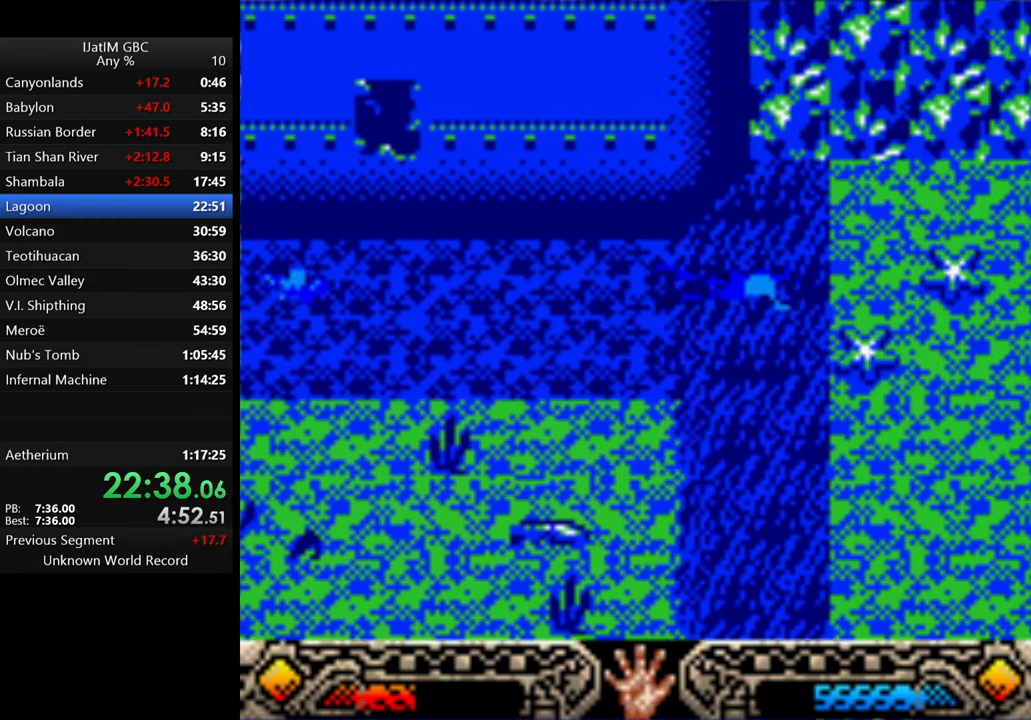
{"buttons": [], "left_stick": "right", "right_stick": "center", "events": []}